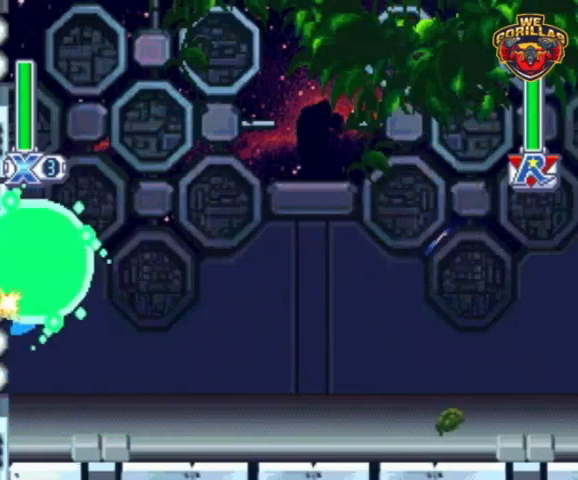
Gameplay with a controller (Nintendo layout); each line is a JSON object with the inputs held at the frame after it. "events" lists button and stick changes between this image and that frame as [ms after this image, input, new state], when the widget could be followed in between. Not read: L3 R3.
{"buttons": ["Y", "L1"], "events": [[100, "DPAD_UP", "up"], [200, "L1", "up"], [333, "L1", "down"], [367, "DPAD_LEFT", "up"]]}
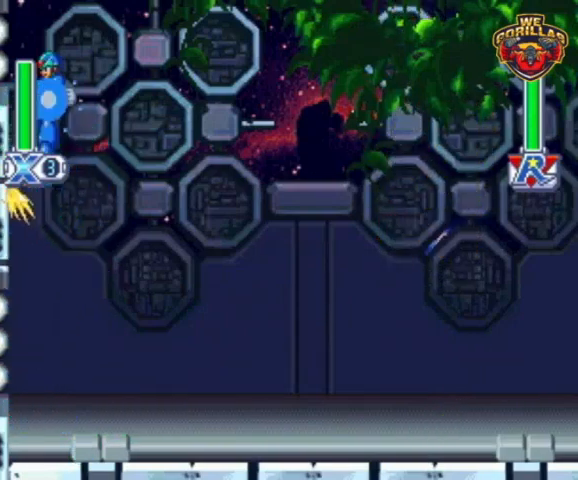
{"buttons": ["Y"], "events": [[267, "L1", "up"], [300, "DPAD_RIGHT", "down"], [300, "Y", "up"], [367, "Y", "down"], [433, "DPAD_RIGHT", "up"]]}
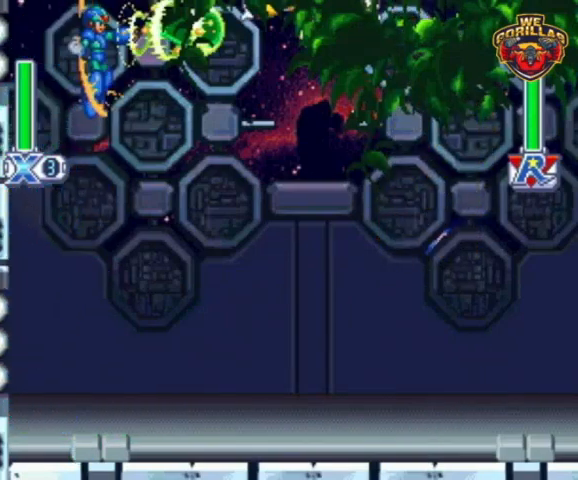
{"buttons": ["Y", "DPAD_RIGHT"], "events": [[333, "DPAD_RIGHT", "down"]]}
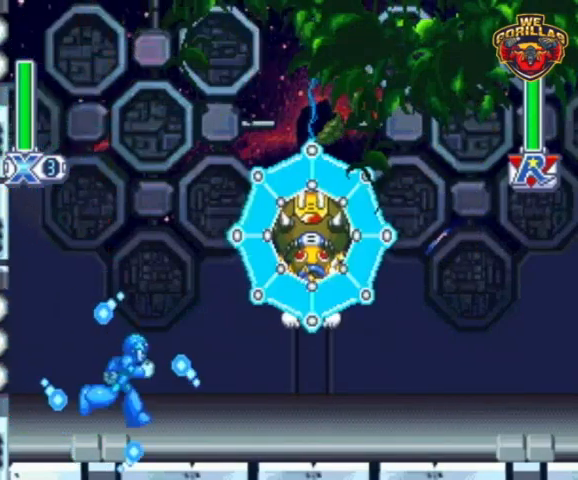
{"buttons": ["Y"], "events": [[333, "DPAD_RIGHT", "up"]]}
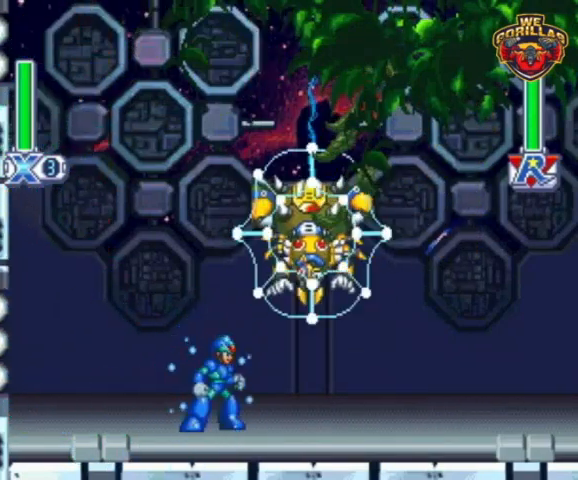
{"buttons": ["Y", "L1"], "events": [[200, "L1", "down"]]}
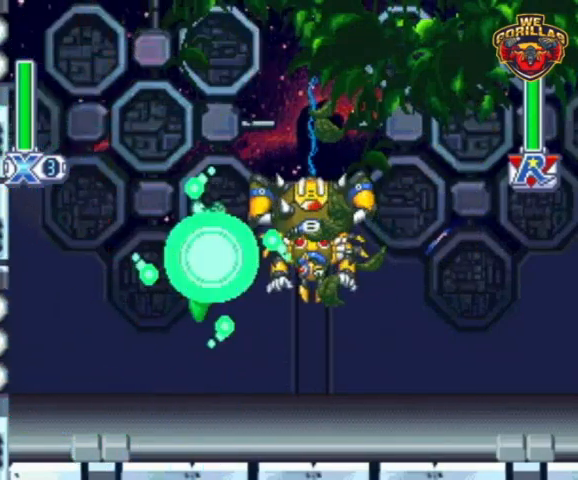
{"buttons": ["Y", "R1", "DPAD_LEFT"], "events": [[67, "L1", "up"], [67, "Y", "up"], [167, "Y", "down"], [200, "DPAD_LEFT", "down"], [500, "R1", "down"]]}
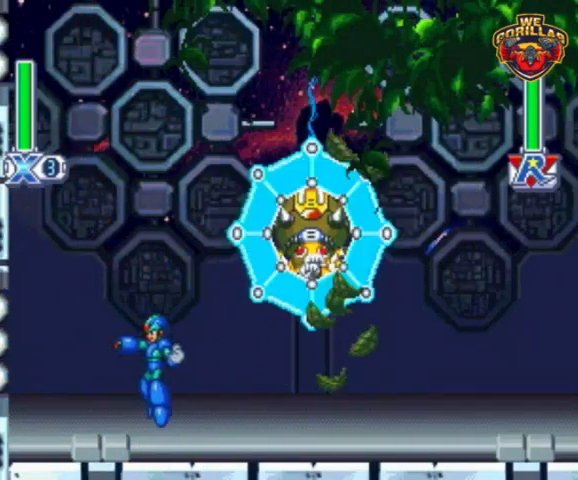
{"buttons": ["Y", "L1", "DPAD_UP", "DPAD_LEFT"], "events": [[33, "DPAD_UP", "down"], [33, "L1", "down"], [233, "R1", "up"], [300, "DPAD_UP", "up"], [300, "L1", "up"], [333, "DPAD_UP", "down"], [333, "L1", "down"]]}
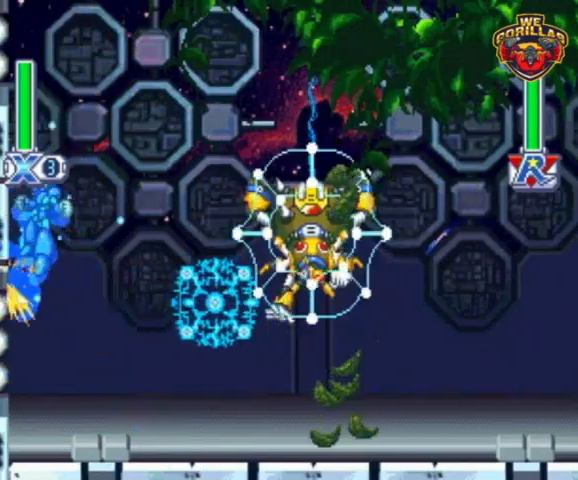
{"buttons": ["Y", "L1", "R1"], "events": [[133, "DPAD_UP", "up"], [167, "L1", "up"], [267, "L1", "down"], [267, "R1", "down"], [300, "DPAD_LEFT", "up"]]}
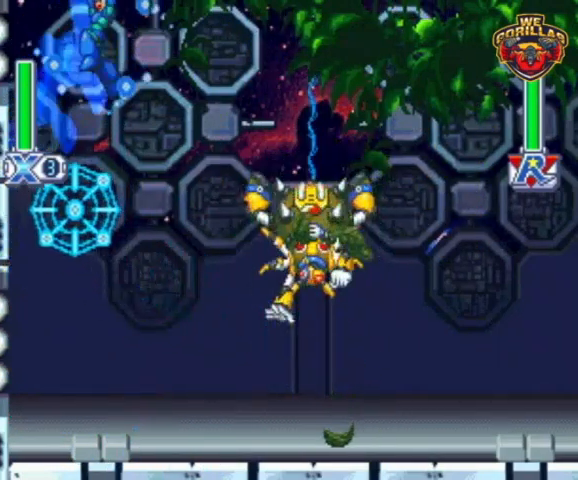
{"buttons": ["Y"], "events": [[200, "DPAD_RIGHT", "down"], [200, "R1", "up"], [267, "L1", "up"], [267, "Y", "up"], [333, "Y", "down"], [400, "DPAD_RIGHT", "up"]]}
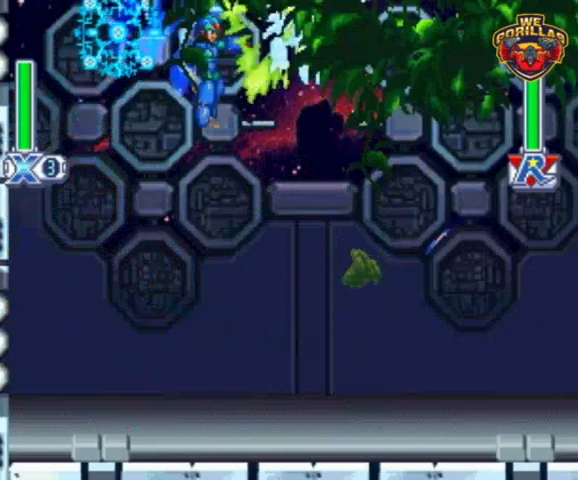
{"buttons": ["Y", "L1", "R1", "DPAD_UP", "DPAD_LEFT"], "events": [[167, "DPAD_LEFT", "down"], [367, "R1", "down"], [400, "DPAD_UP", "down"], [400, "L1", "down"]]}
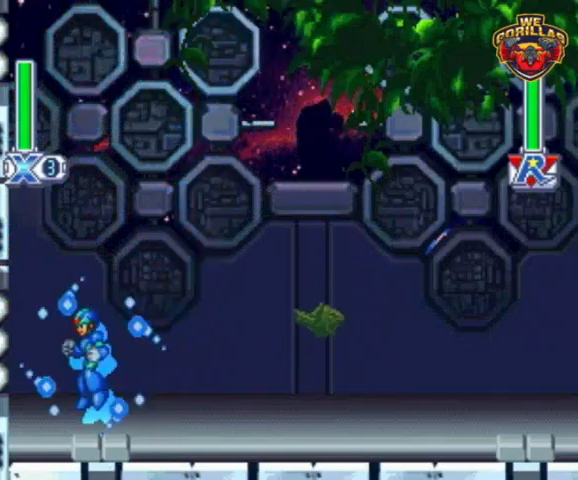
{"buttons": ["Y", "DPAD_LEFT"], "events": [[67, "DPAD_UP", "up"], [67, "R1", "up"], [100, "L1", "up"], [167, "L1", "down"], [200, "DPAD_UP", "down"], [333, "DPAD_UP", "up"], [367, "L1", "up"]]}
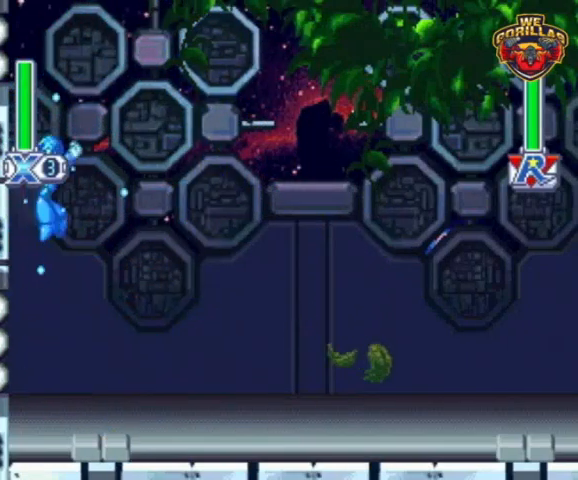
{"buttons": ["Y", "DPAD_RIGHT"], "events": [[67, "L1", "down"], [100, "DPAD_LEFT", "up"], [467, "DPAD_RIGHT", "down"], [500, "L1", "up"]]}
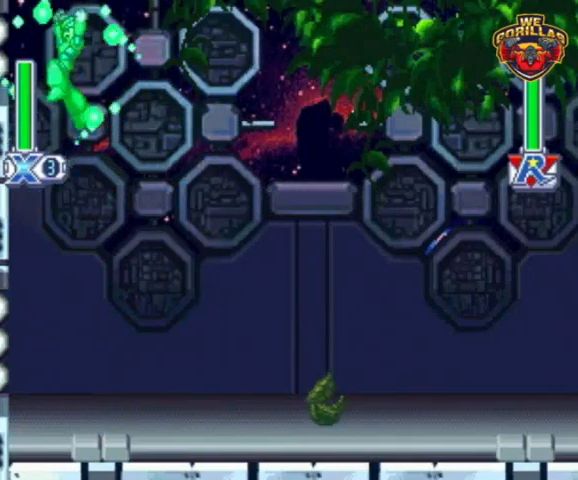
{"buttons": ["Y", "DPAD_RIGHT"], "events": [[33, "Y", "up"], [133, "Y", "down"], [167, "DPAD_RIGHT", "up"], [367, "DPAD_RIGHT", "down"]]}
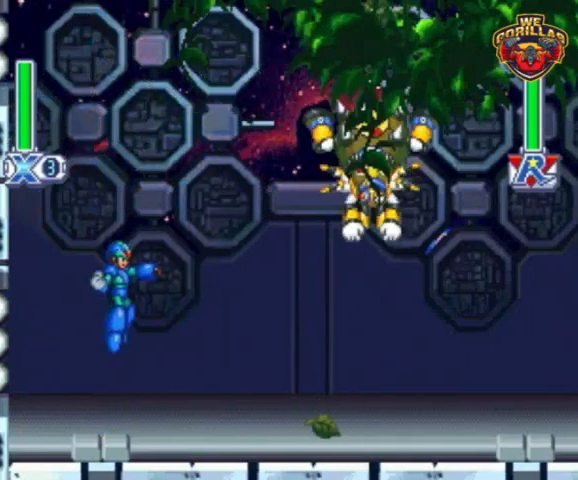
{"buttons": ["Y", "DPAD_RIGHT"], "events": []}
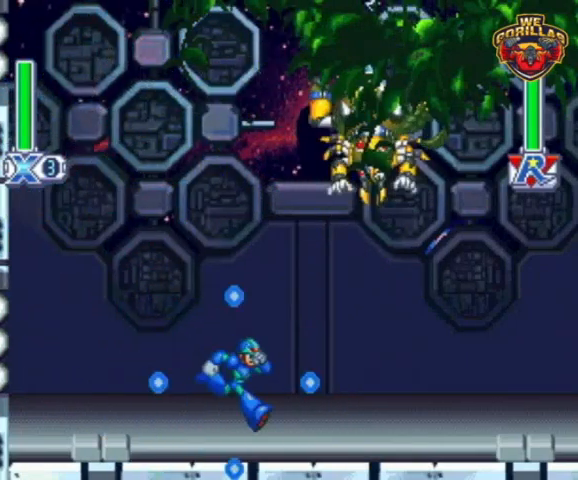
{"buttons": ["Y", "L1"], "events": [[100, "DPAD_RIGHT", "up"], [367, "L1", "down"]]}
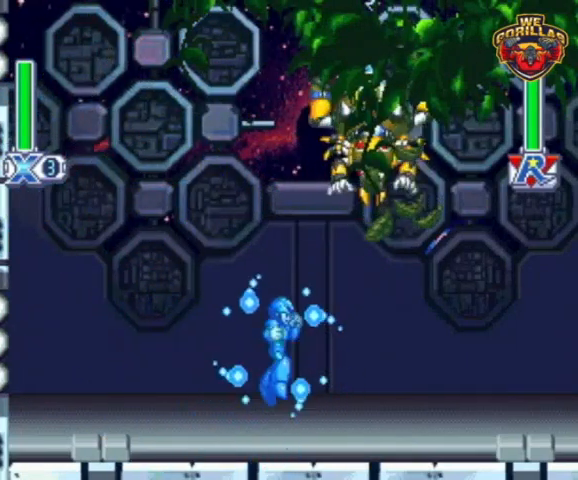
{"buttons": ["Y", "DPAD_LEFT"], "events": [[233, "Y", "up"], [300, "L1", "up"], [300, "Y", "down"], [367, "DPAD_LEFT", "down"]]}
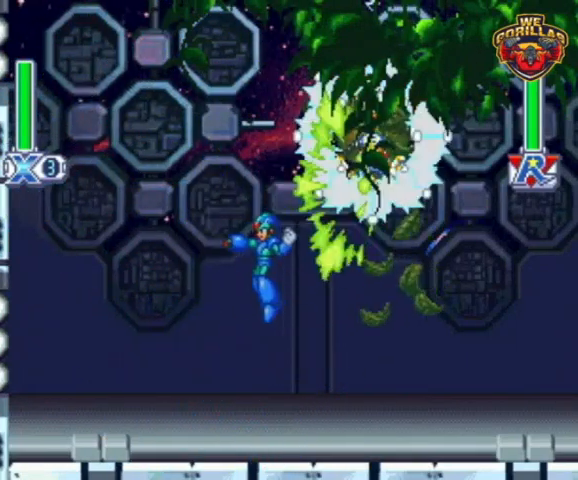
{"buttons": ["Y", "L1", "R1", "DPAD_LEFT"], "events": [[267, "R1", "down"], [300, "DPAD_UP", "down"], [300, "L1", "down"], [367, "DPAD_UP", "up"]]}
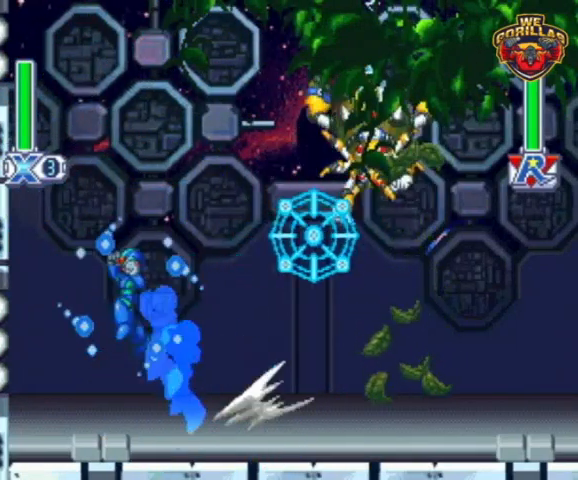
{"buttons": ["Y", "L1", "DPAD_LEFT"], "events": [[33, "DPAD_UP", "down"], [67, "R1", "up"], [133, "L1", "up"], [267, "L1", "down"], [500, "DPAD_UP", "up"]]}
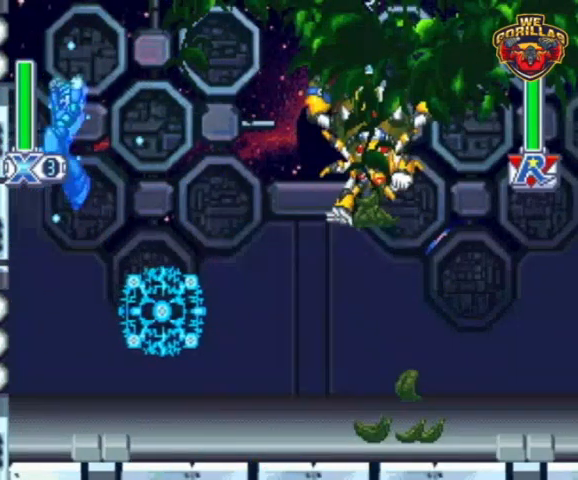
{"buttons": ["Y", "L1", "R1", "DPAD_UP", "DPAD_RIGHT"], "events": [[33, "L1", "up"], [133, "L1", "down"], [133, "R1", "down"], [167, "DPAD_LEFT", "up"], [400, "DPAD_RIGHT", "down"], [500, "DPAD_UP", "down"]]}
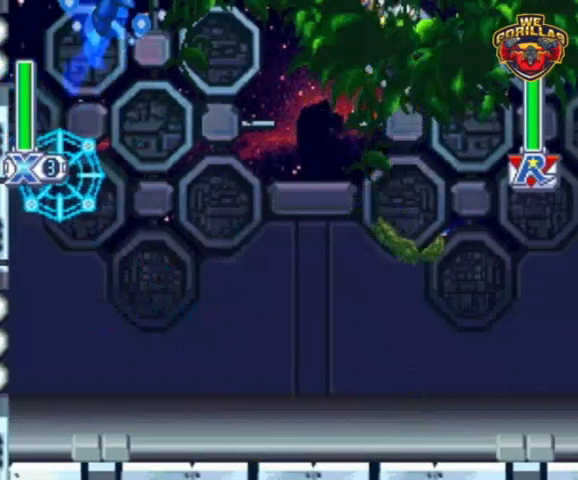
{"buttons": ["Y"], "events": [[33, "R1", "up"], [33, "Y", "up"], [67, "DPAD_UP", "up"], [100, "Y", "down"], [167, "DPAD_RIGHT", "up"], [167, "L1", "up"]]}
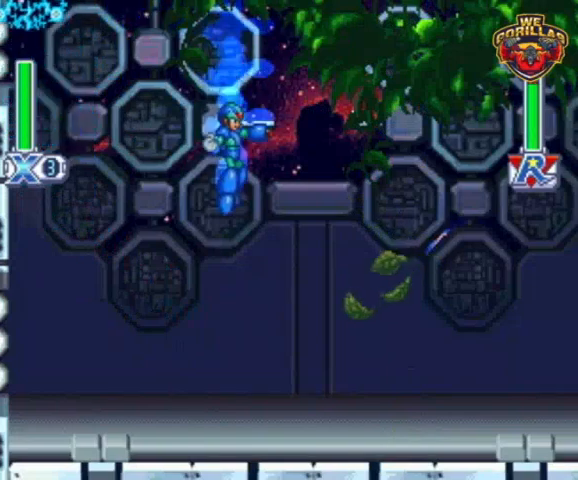
{"buttons": ["Y", "L1", "DPAD_UP", "DPAD_LEFT"], "events": [[67, "DPAD_LEFT", "down"], [233, "R1", "down"], [267, "L1", "down"], [300, "DPAD_UP", "down"], [500, "R1", "up"]]}
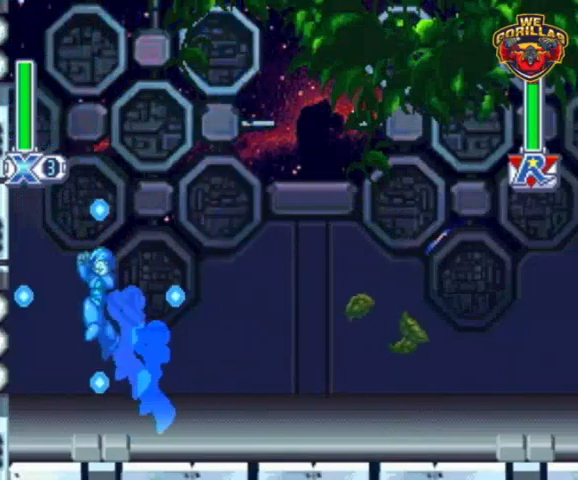
{"buttons": ["Y", "L1"], "events": [[100, "DPAD_UP", "up"], [133, "L1", "up"], [400, "L1", "down"], [433, "DPAD_LEFT", "up"]]}
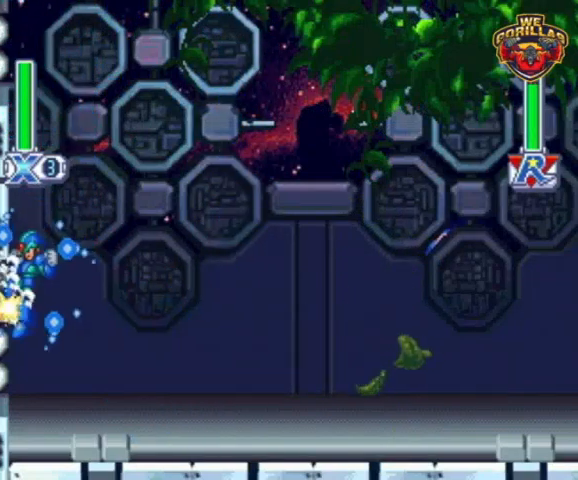
{"buttons": ["Y", "DPAD_RIGHT"], "events": [[267, "DPAD_RIGHT", "down"], [300, "L1", "up"], [400, "Y", "up"], [500, "Y", "down"]]}
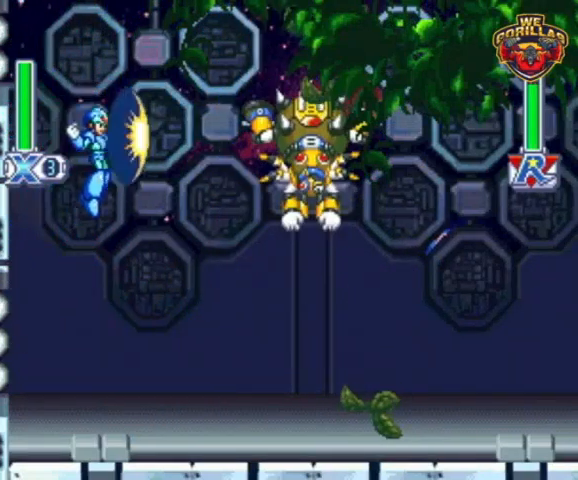
{"buttons": ["Y"], "events": [[133, "DPAD_RIGHT", "up"]]}
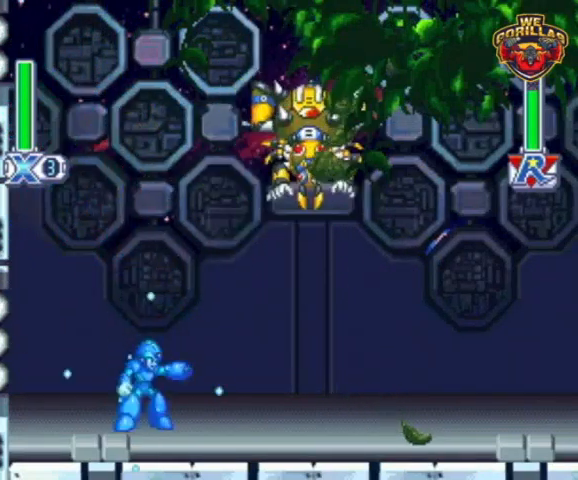
{"buttons": ["Y", "L1", "R1", "DPAD_LEFT"], "events": [[333, "DPAD_LEFT", "down"], [333, "L1", "down"], [333, "R1", "down"], [467, "DPAD_UP", "down"], [500, "DPAD_UP", "up"]]}
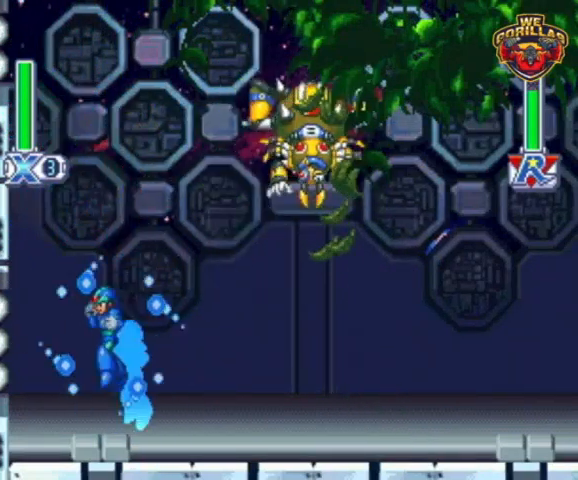
{"buttons": ["Y", "DPAD_RIGHT"], "events": [[67, "R1", "up"], [133, "L1", "up"], [233, "L1", "down"], [267, "DPAD_UP", "down"], [300, "DPAD_LEFT", "up"], [300, "DPAD_RIGHT", "down"], [300, "DPAD_UP", "up"], [467, "L1", "up"]]}
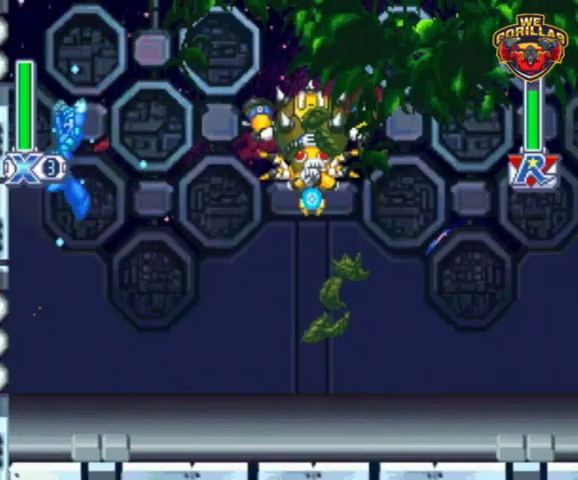
{"buttons": ["Y", "DPAD_RIGHT"], "events": [[100, "DPAD_RIGHT", "up"], [100, "Y", "up"], [167, "Y", "down"], [400, "DPAD_RIGHT", "down"]]}